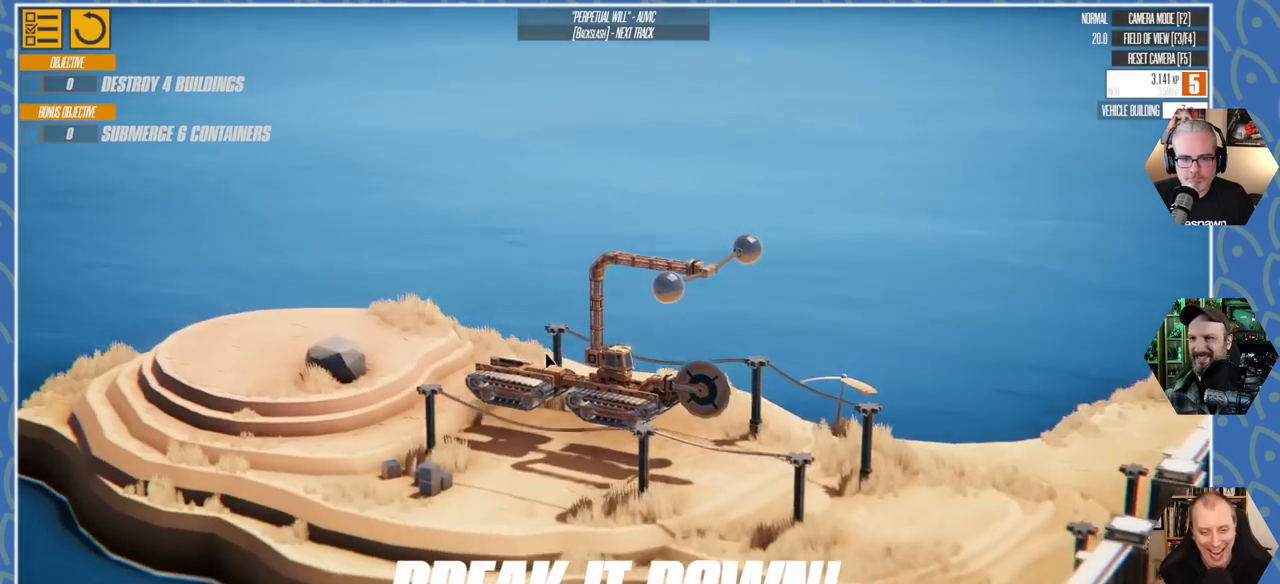
Gameplay with keyboard; each line is a JSON object with the keys held at the frame after it. "events" lists presses ("down") and releases ("up") of "a", "d", "e", "q", "s" and "w" between this image and that frame as [ms after this image, input, new state], when the widget could be followed in between. No other keys are recorded. Mouse input is not recorded.
{"keys": [], "events": []}
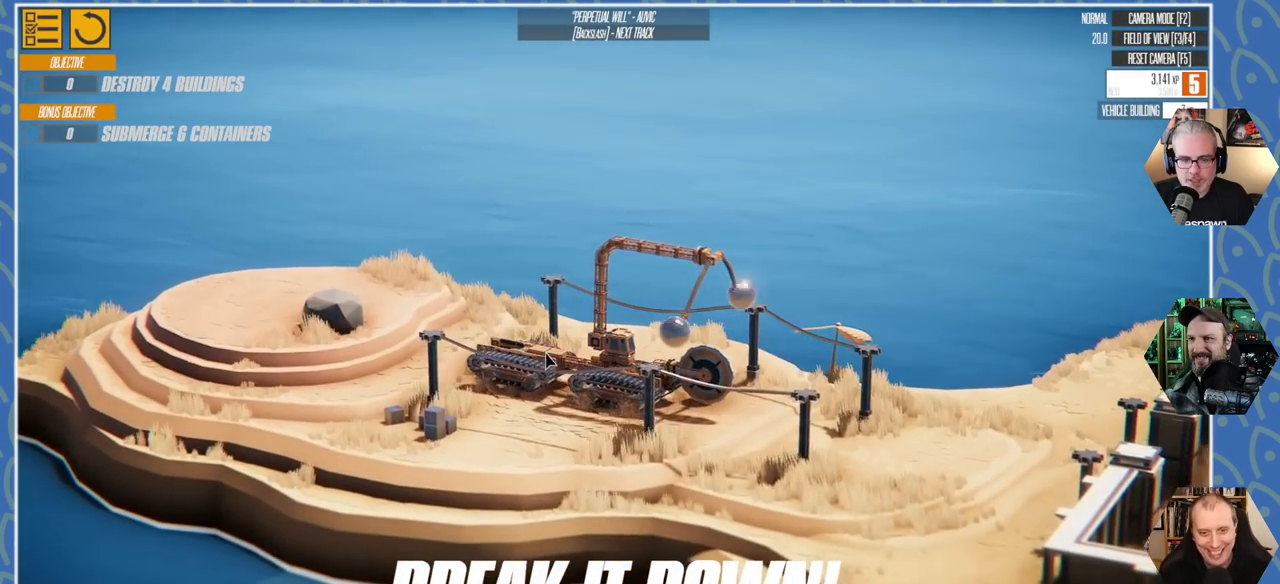
{"keys": [], "events": []}
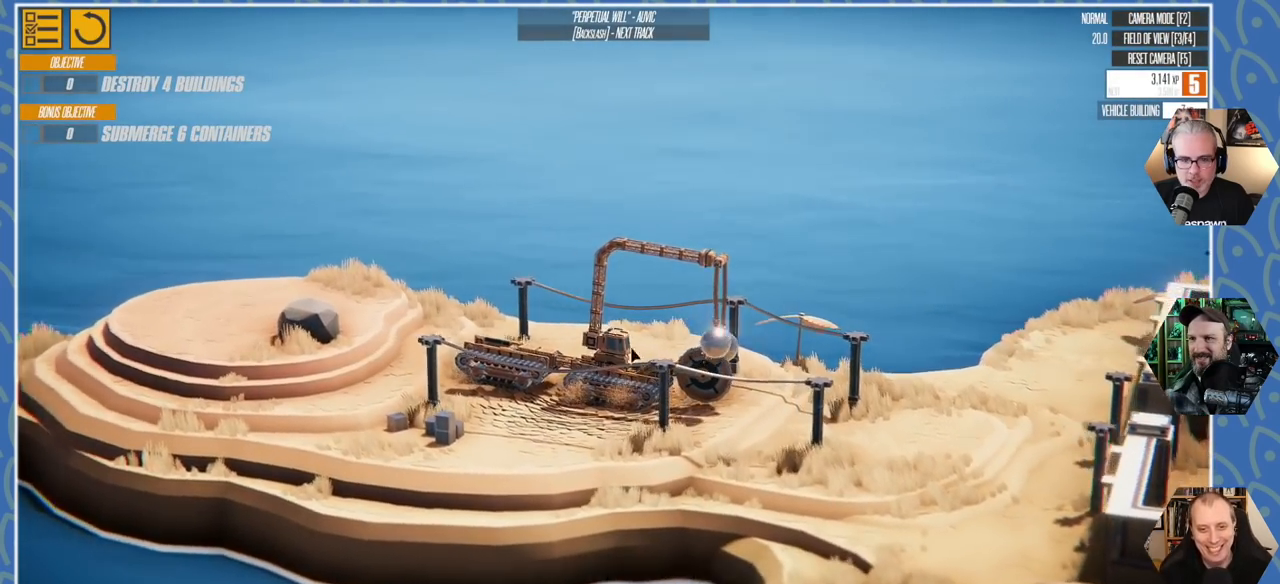
{"keys": [], "events": []}
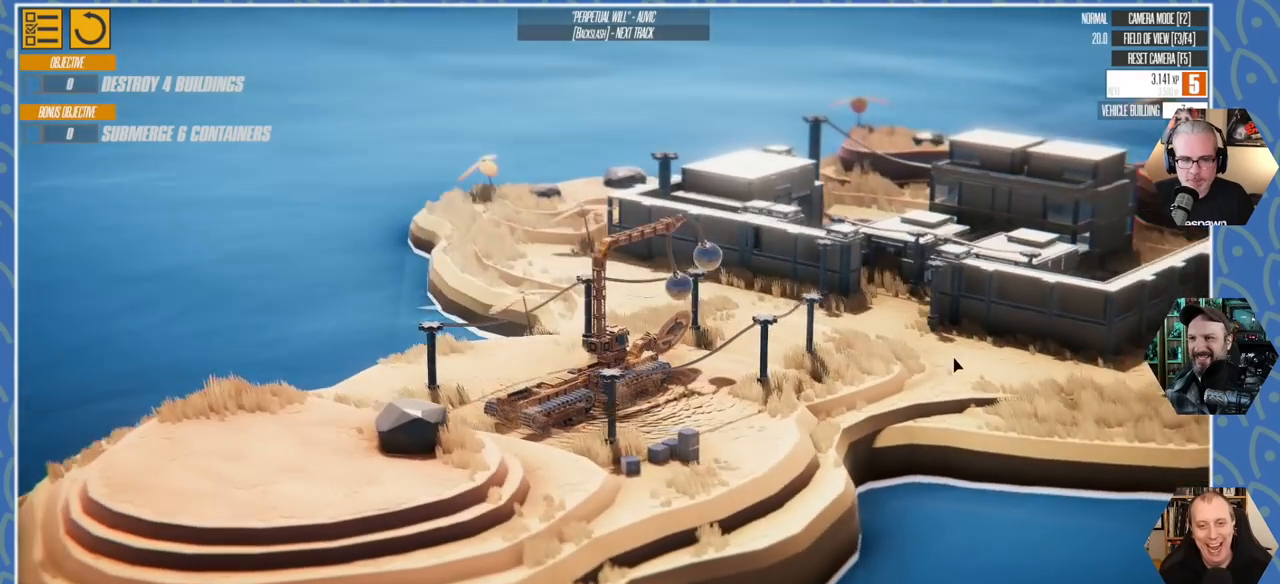
{"keys": [], "events": []}
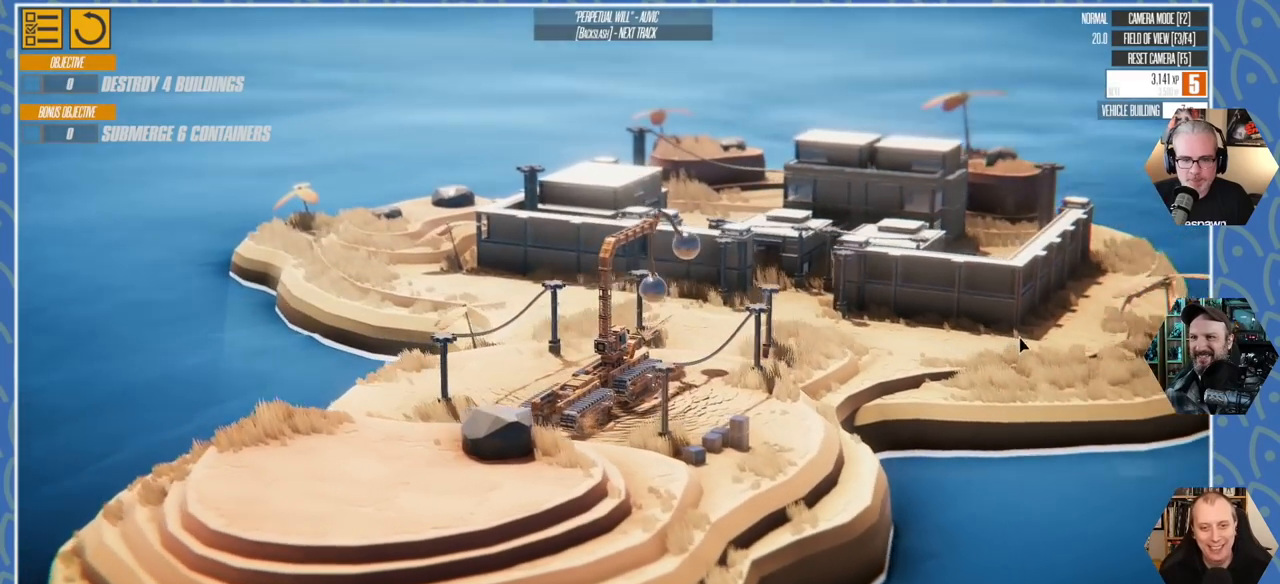
{"keys": [], "events": []}
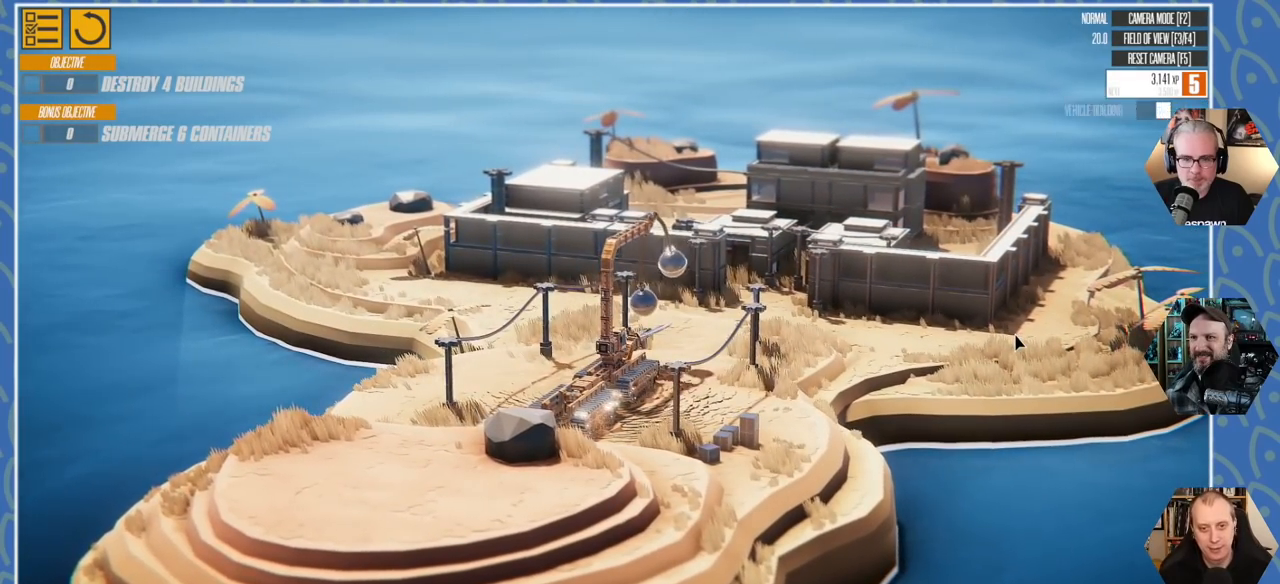
{"keys": ["w"], "events": [[50, "w", "down"]]}
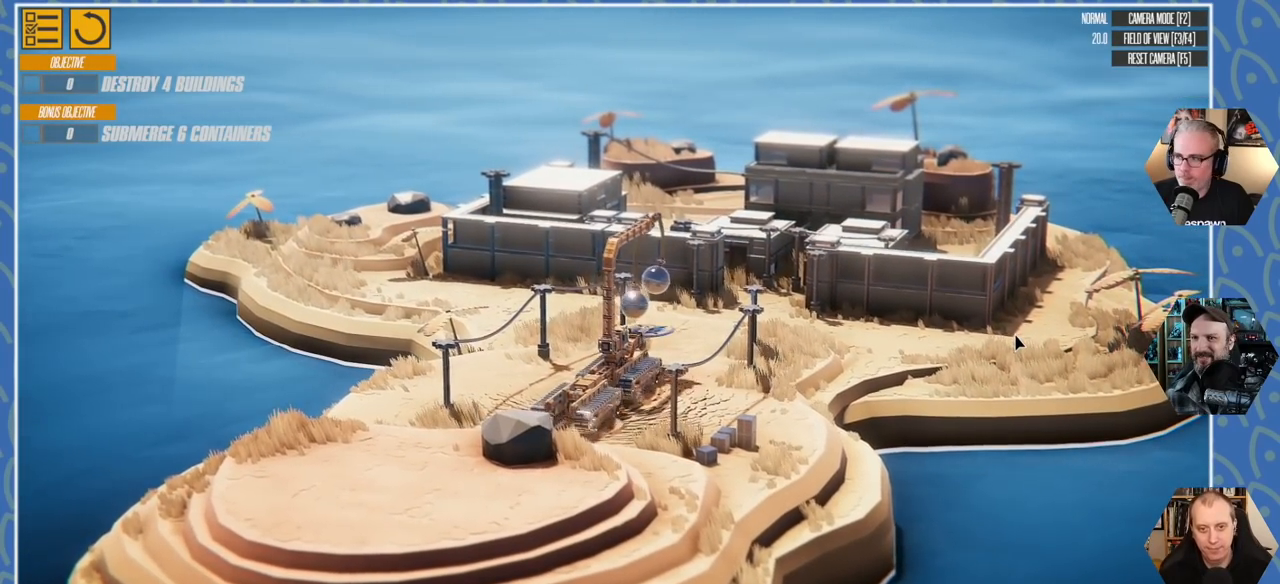
{"keys": ["w"], "events": []}
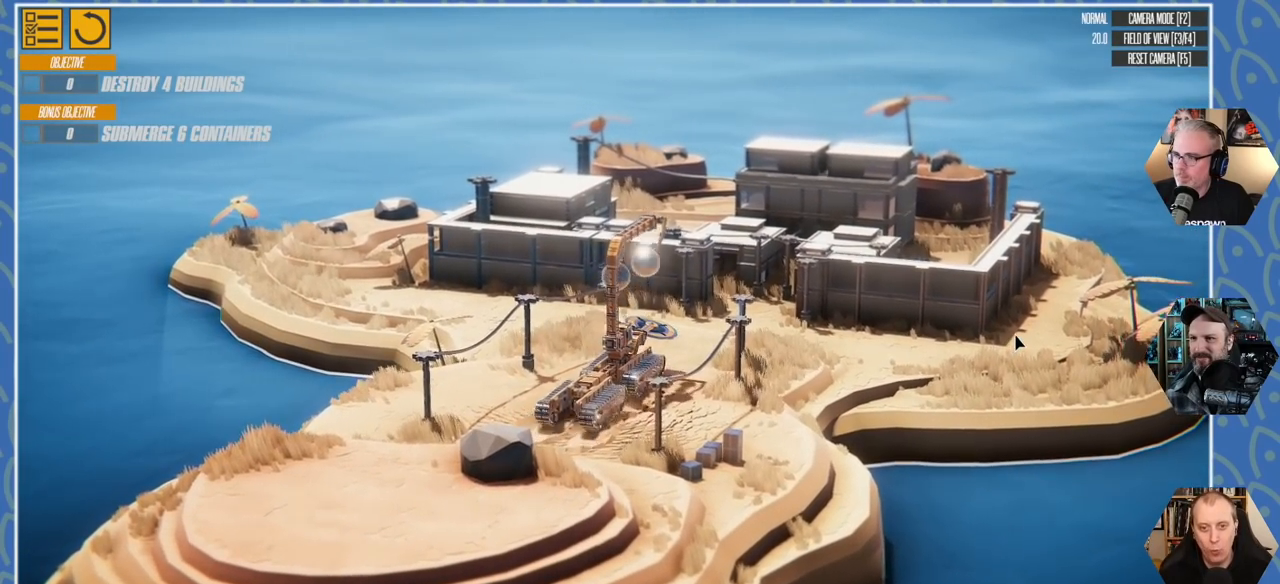
{"keys": ["w"], "events": [[133, "a", "down"], [316, "a", "up"]]}
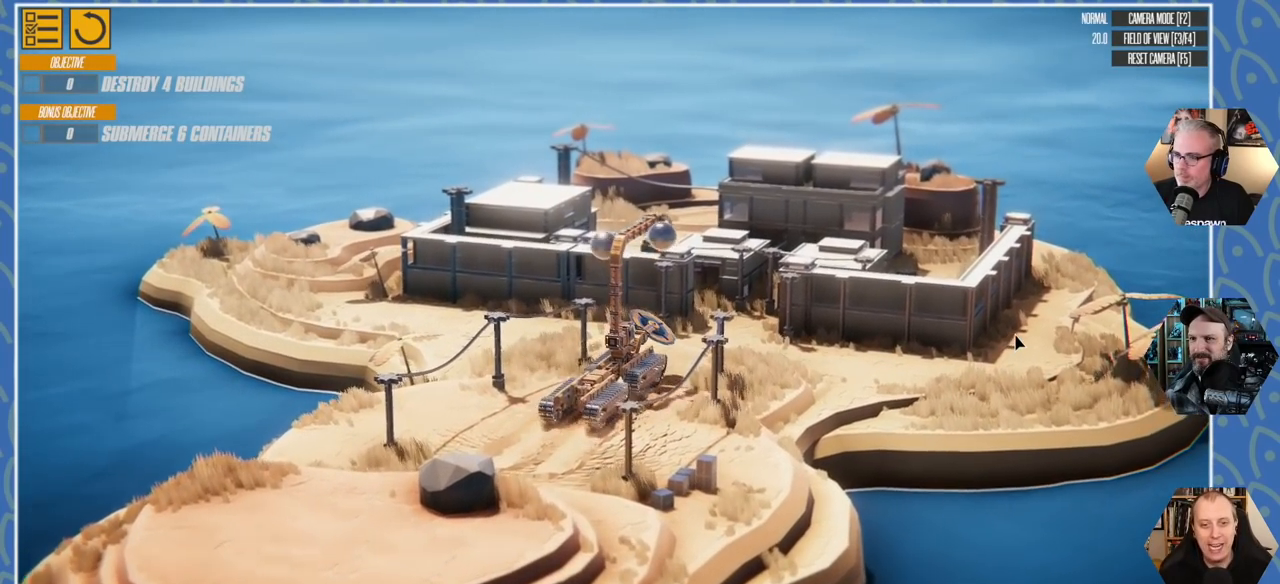
{"keys": ["w"], "events": []}
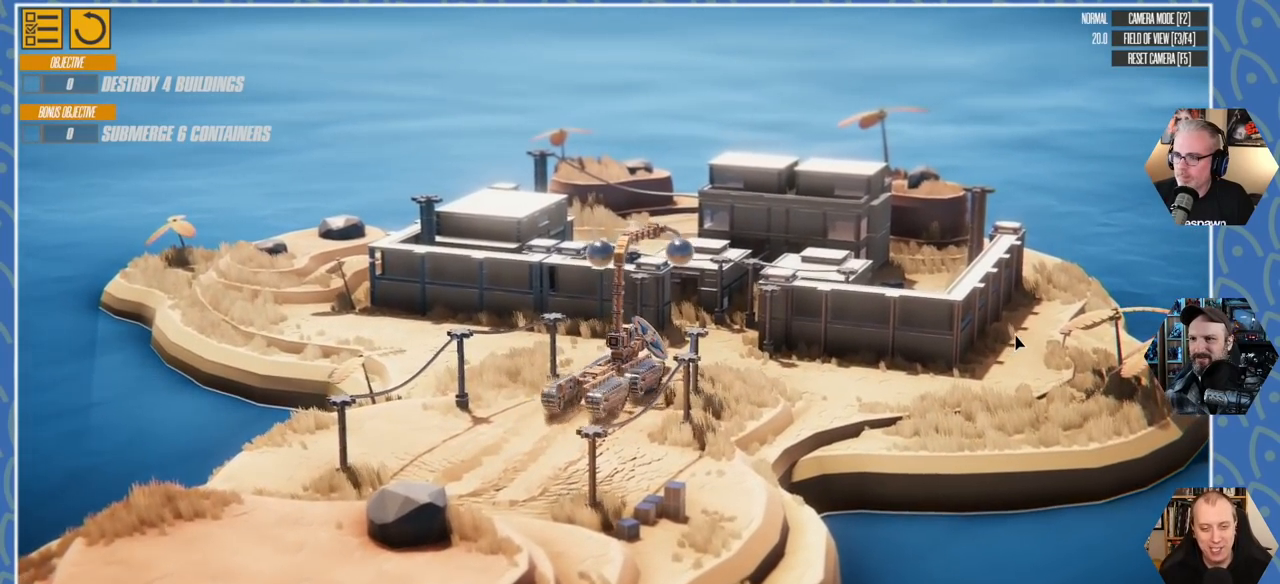
{"keys": ["w"], "events": []}
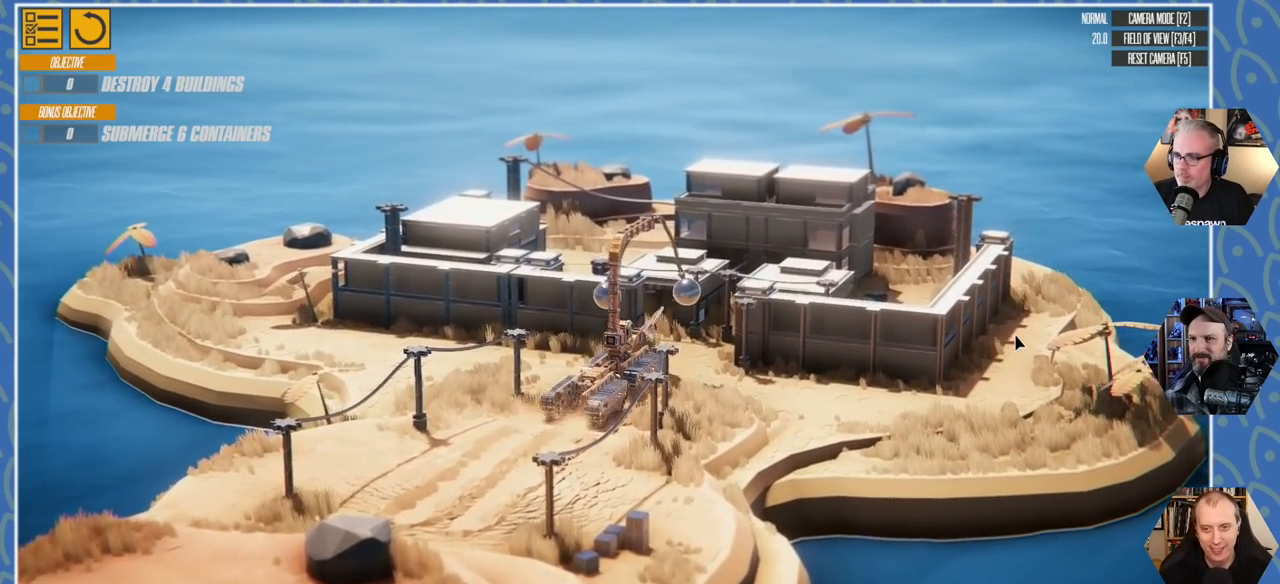
{"keys": ["w"], "events": []}
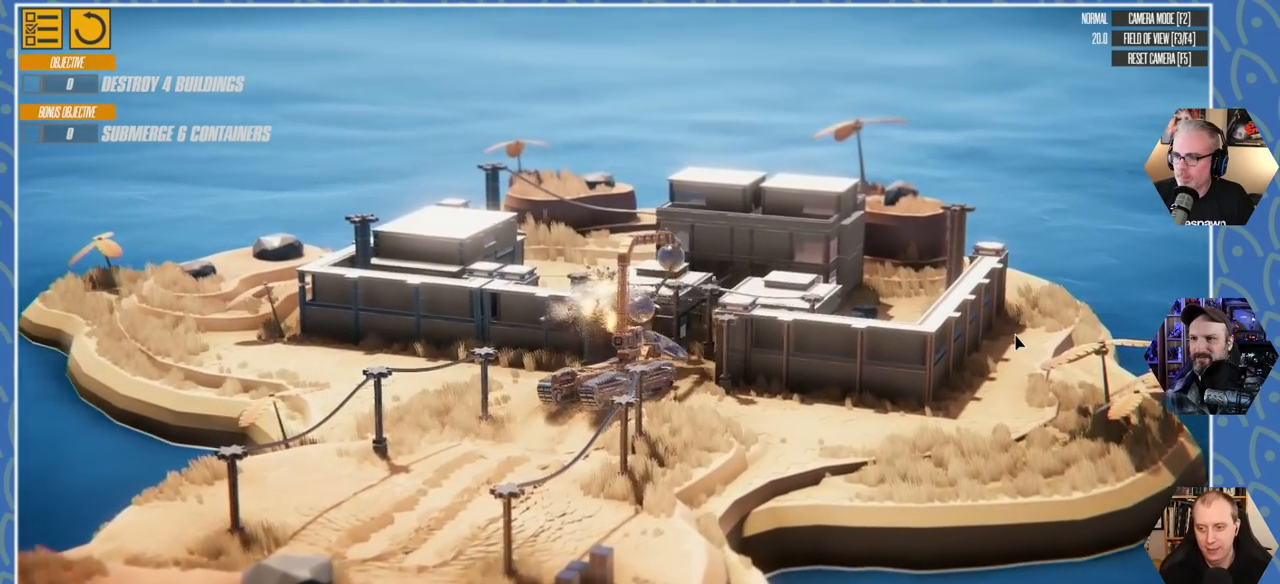
{"keys": ["a", "w"], "events": [[183, "a", "down"]]}
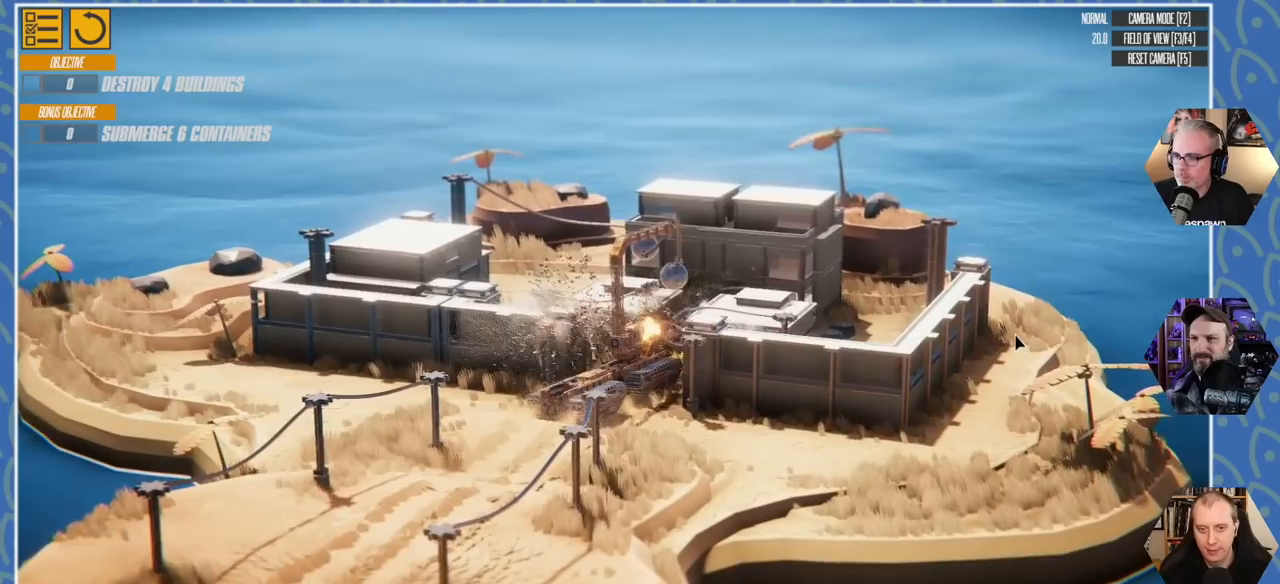
{"keys": ["s"], "events": [[133, "w", "up"], [166, "a", "up"], [300, "s", "down"]]}
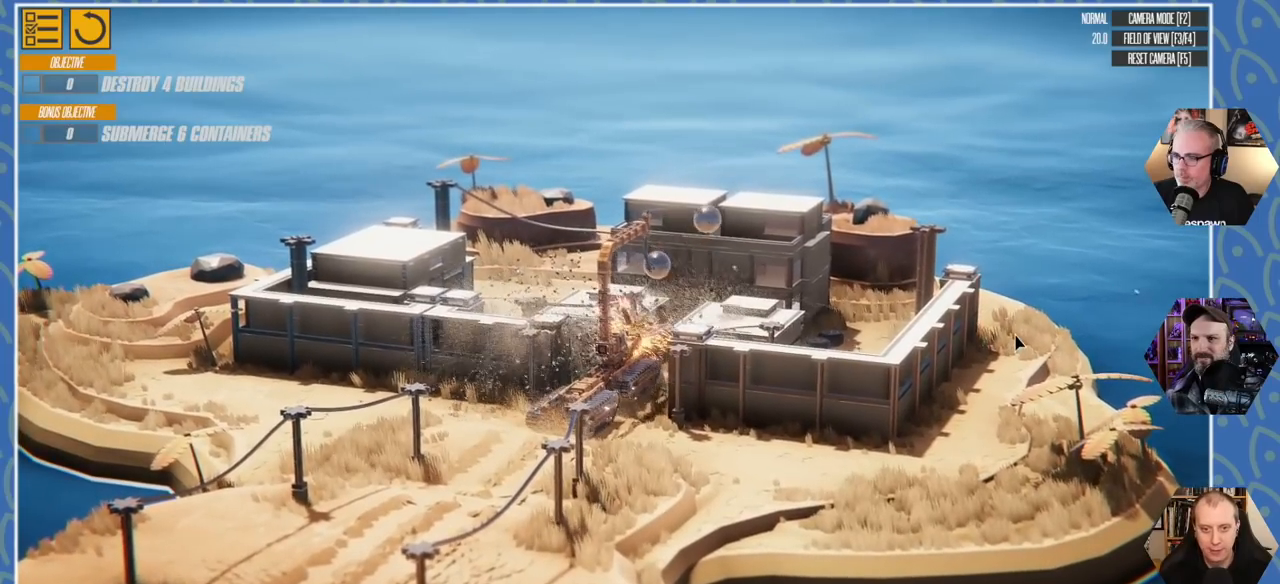
{"keys": [], "events": [[166, "s", "up"], [266, "s", "down"], [433, "s", "up"]]}
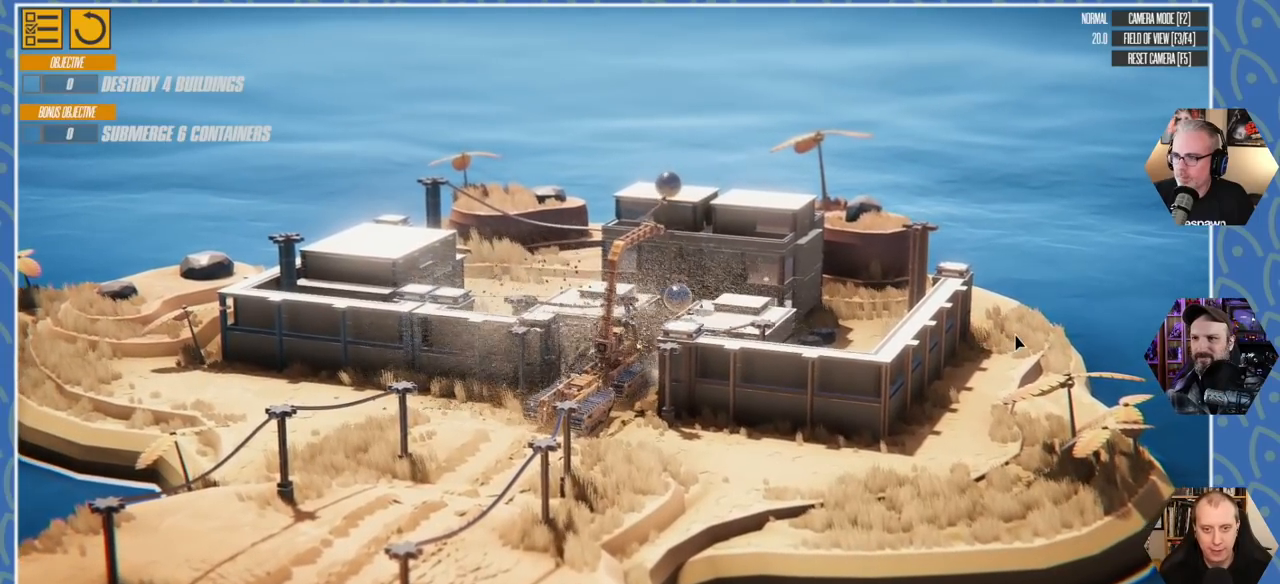
{"keys": [], "events": []}
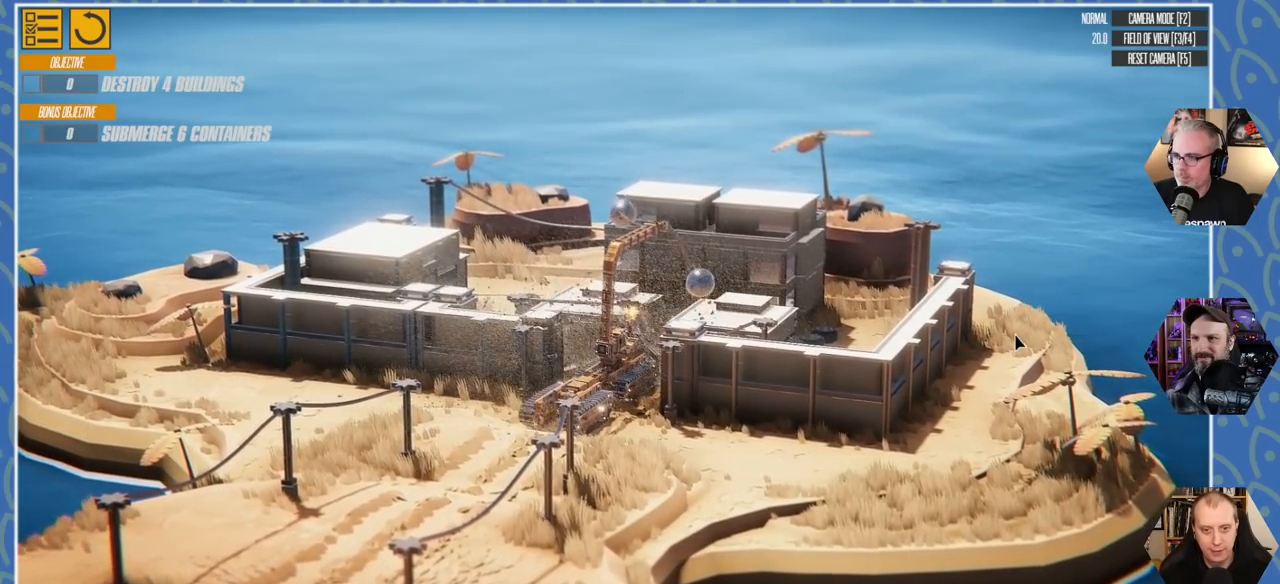
{"keys": [], "events": []}
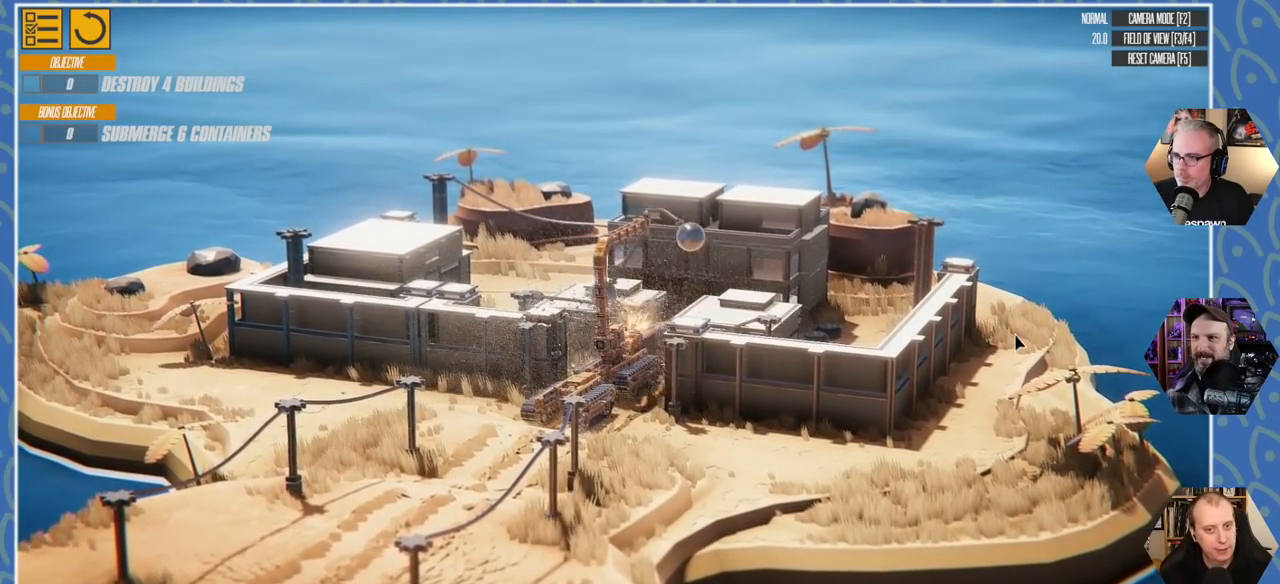
{"keys": [], "events": []}
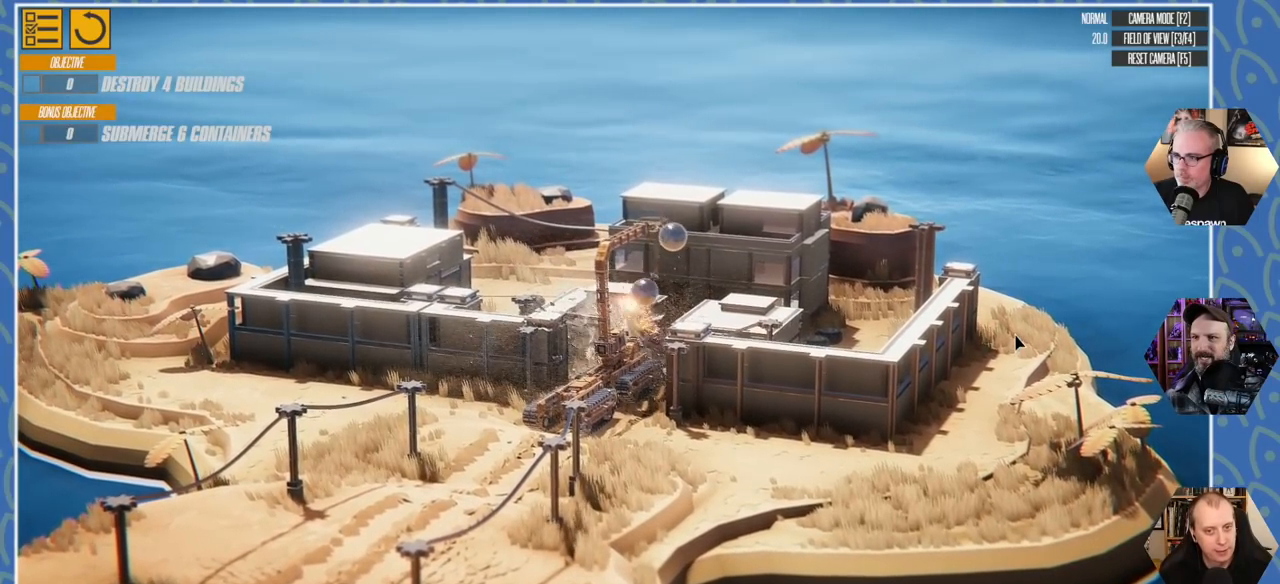
{"keys": [], "events": []}
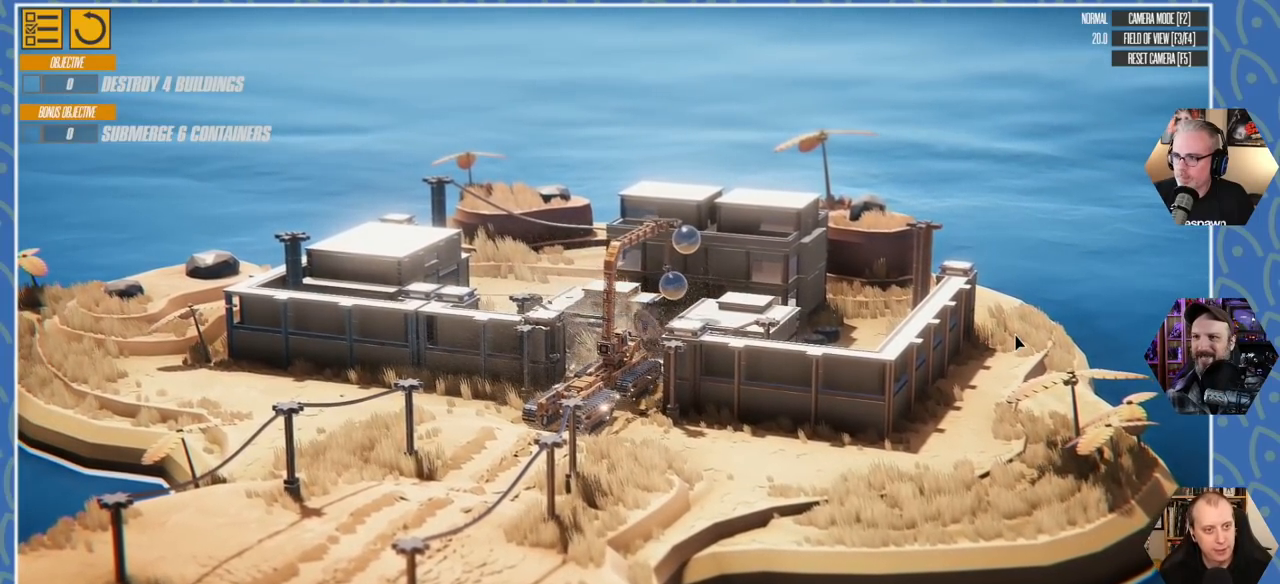
{"keys": [], "events": []}
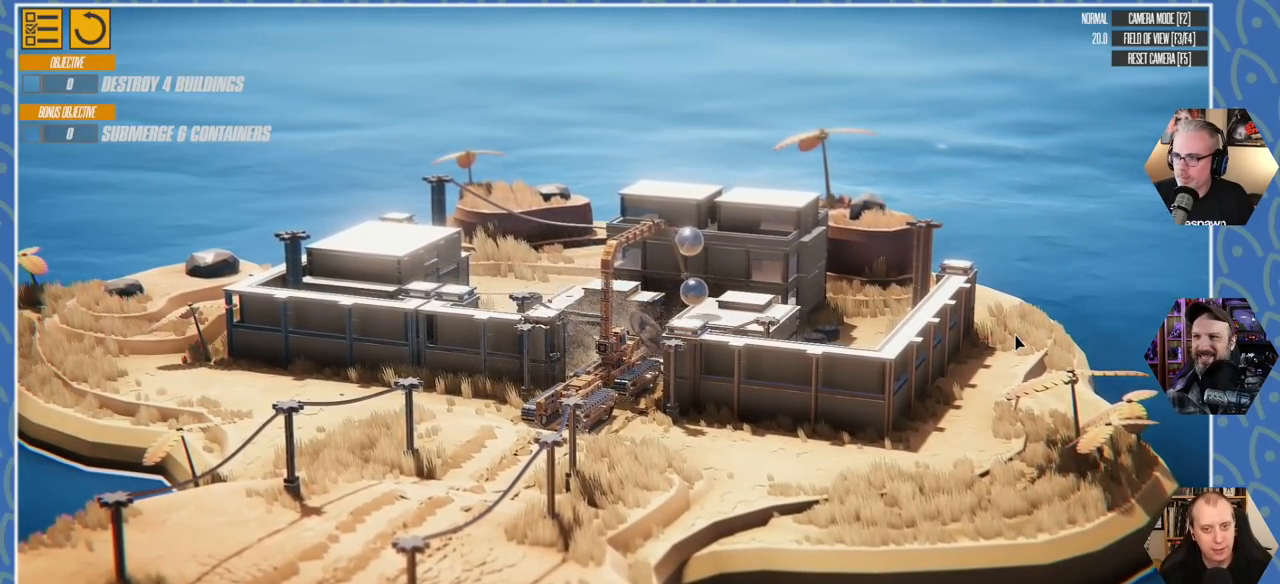
{"keys": [], "events": []}
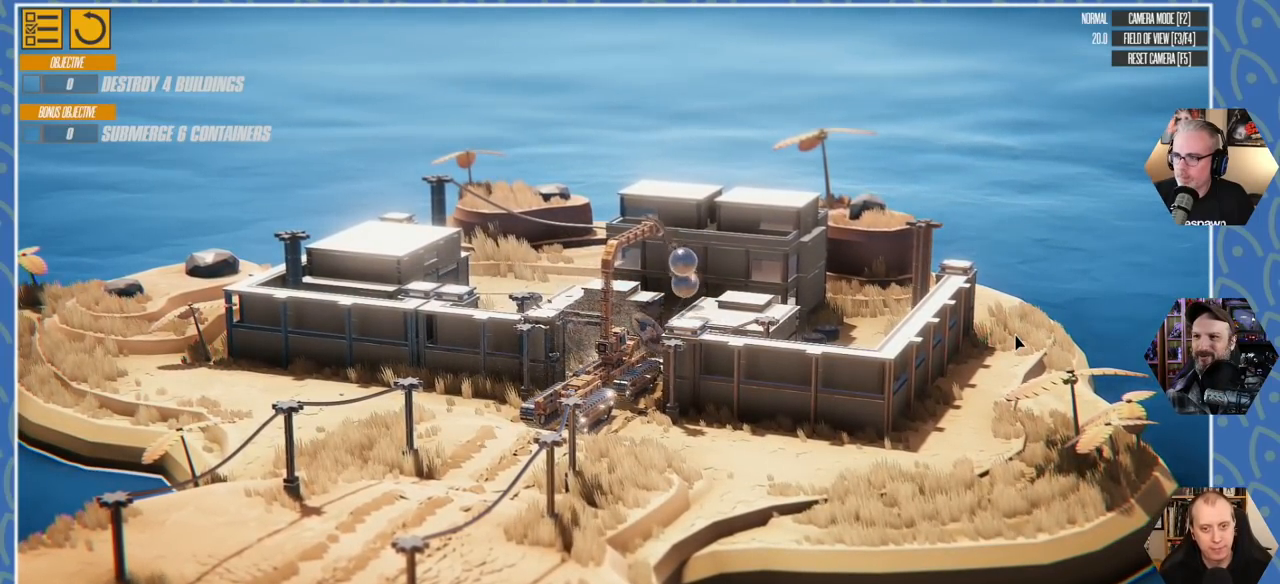
{"keys": [], "events": []}
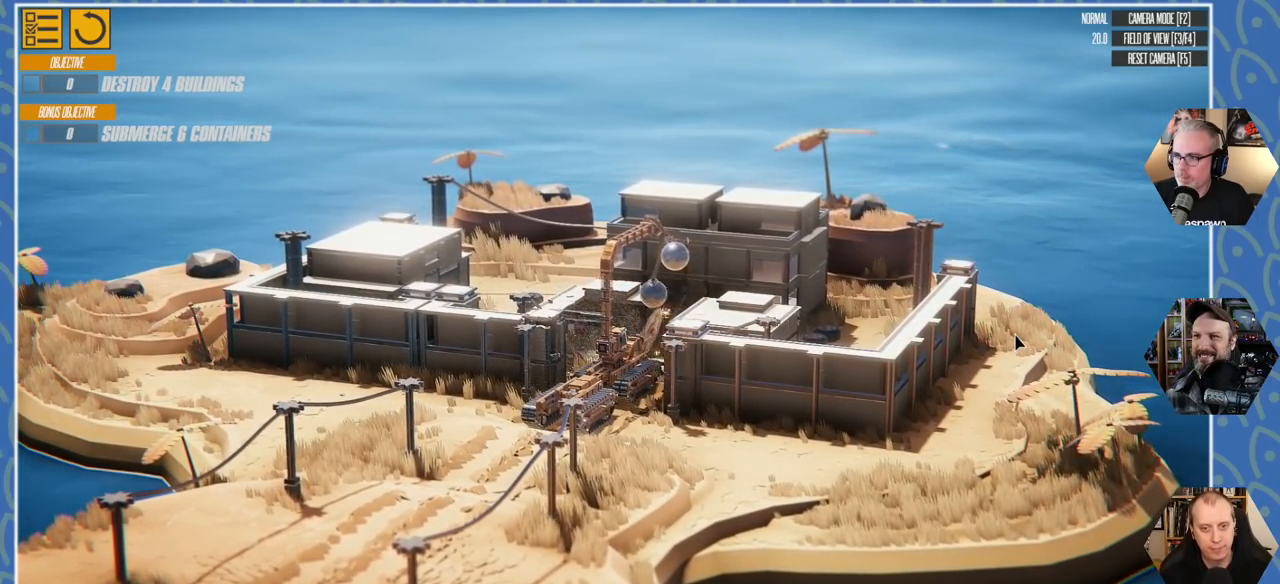
{"keys": [], "events": []}
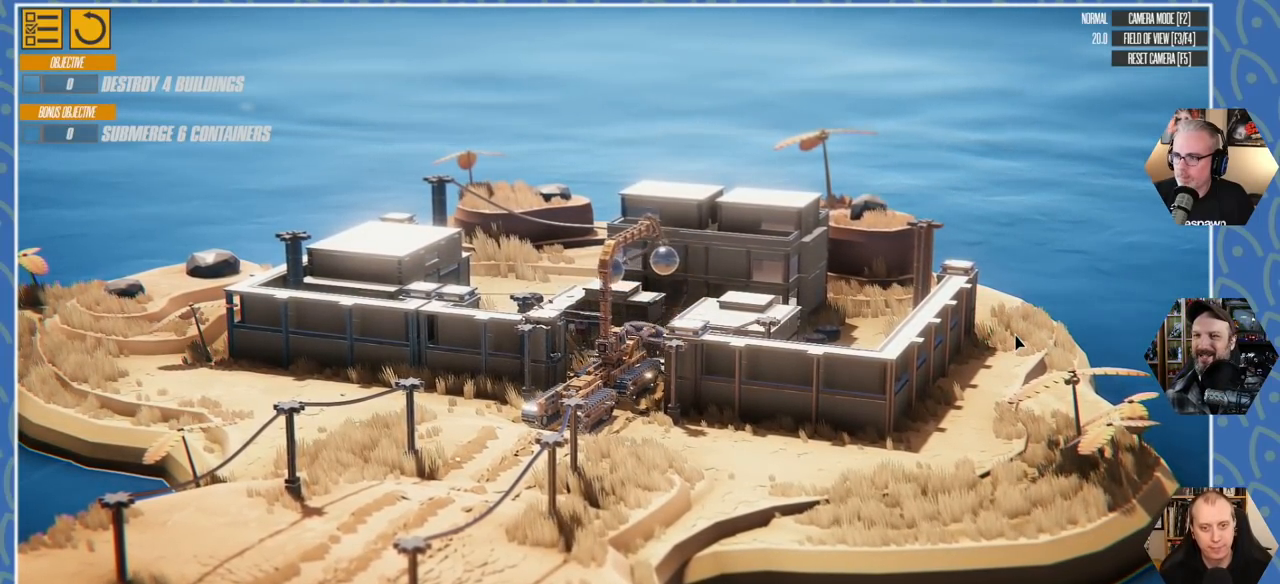
{"keys": [], "events": []}
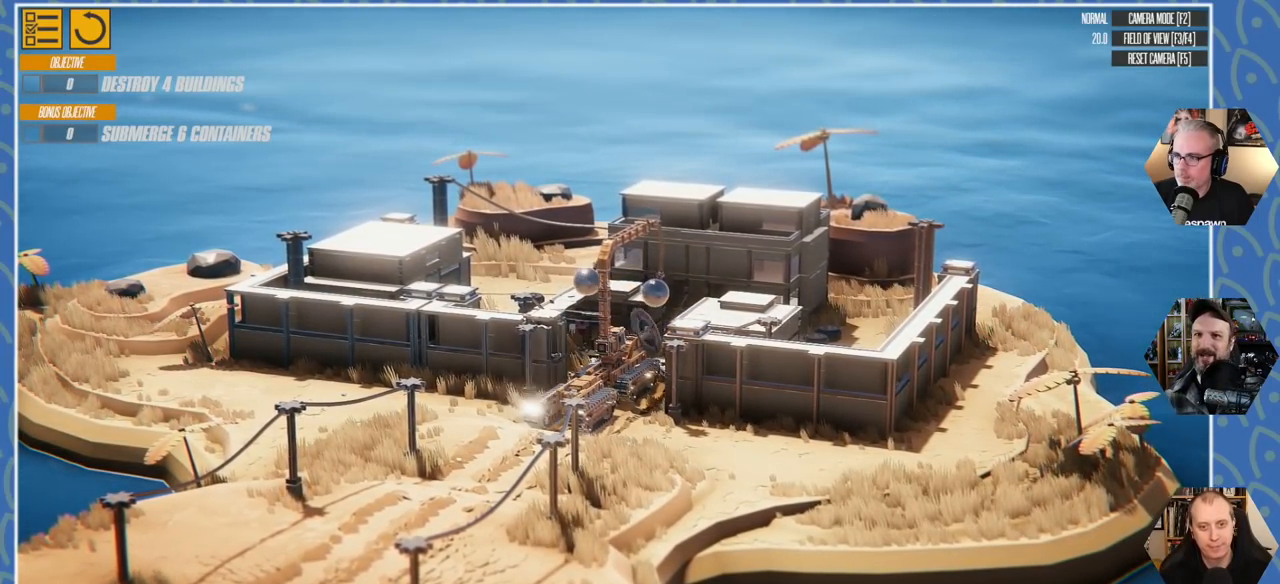
{"keys": [], "events": []}